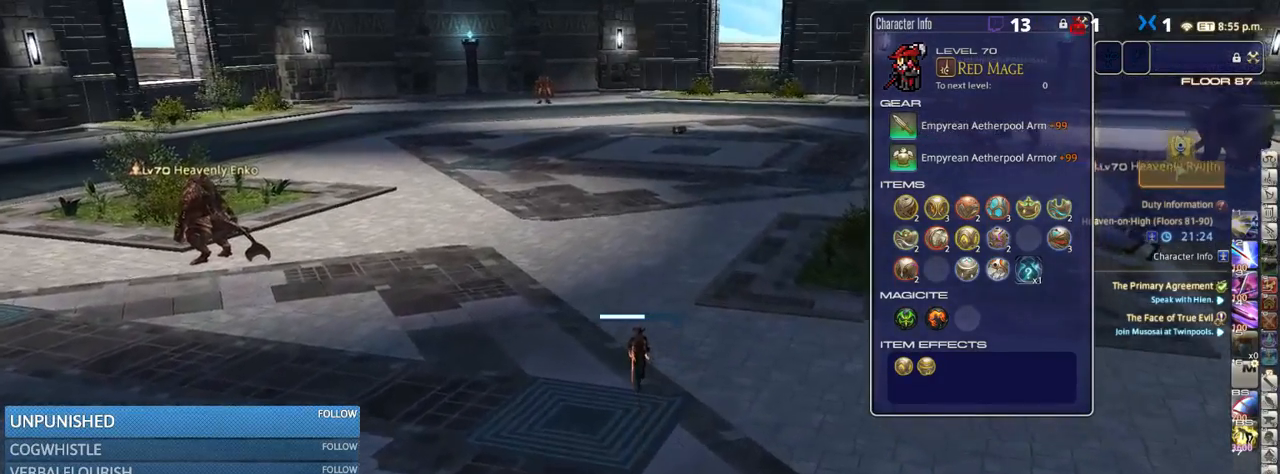
Gameplay with keyboard; each line is a JSON object with the keys held at the frame after it. "events" lists presses ("down") and releases ("up") of ".", "/", "0", "1", "2", "3", "4", "5", "6", "7", "8", "9", "a", "alt_l", "alt_r", "b", "backslash", "backspace", "c", "caps_lock", "comma", "ctrl_l", "ctrl_r", "d", "down", "e", "equals", "escape", "f", "f1", "f10", "f11", "f12", "f2", "f3", "f4", "f5", "f6", "f7", "f8", "f9", "g", "h", "i", "j", "k", "l", "lbracket", "left", "m", "minus", "n", "o", "p", "q", "quote", "r", "rbracket", "return", "right", "s", "semicolon", "shift_l", "shift_r", "space", "super", "t", "tab", "tilde", "u", "up", "v", "w", "x", "y" and "z" between this image and that frame as [ms after this image, input, new state], when the widget could be followed in between. No other keys are recorded. Mouse input is not recorded.
{"keys": ["w"], "events": [[83, "p", "down"], [166, "d", "down"], [183, "p", "up"], [400, "d", "up"]]}
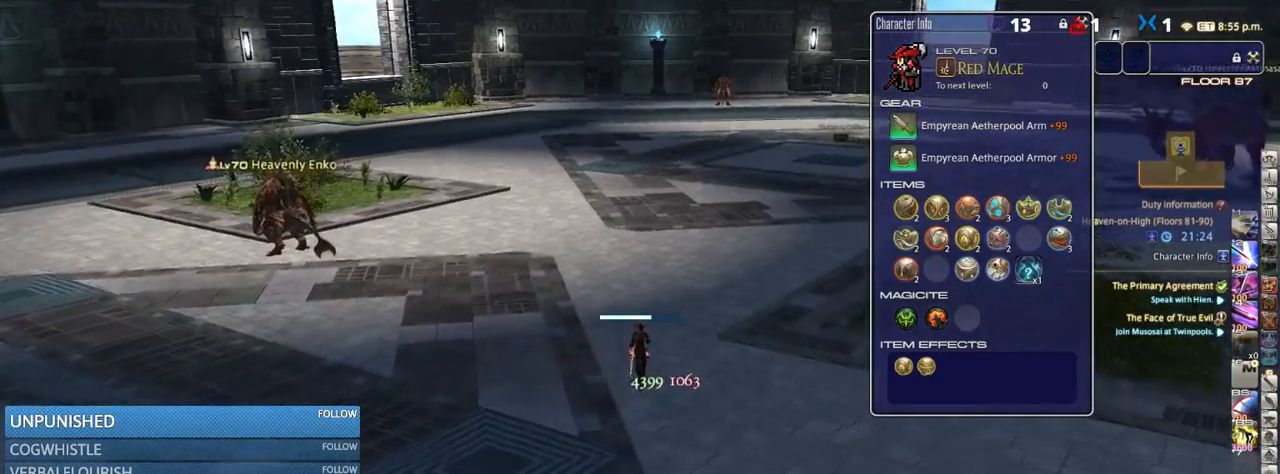
{"keys": ["d", "w"], "events": [[83, "p", "down"], [150, "d", "down"], [233, "p", "up"]]}
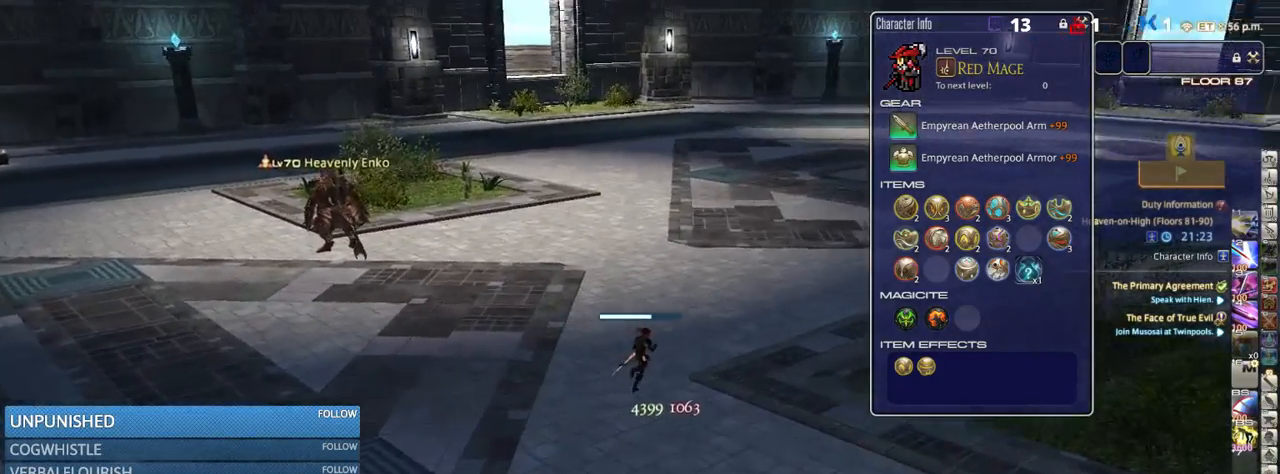
{"keys": ["w"], "events": [[83, "rbracket", "down"], [200, "d", "up"], [233, "rbracket", "up"]]}
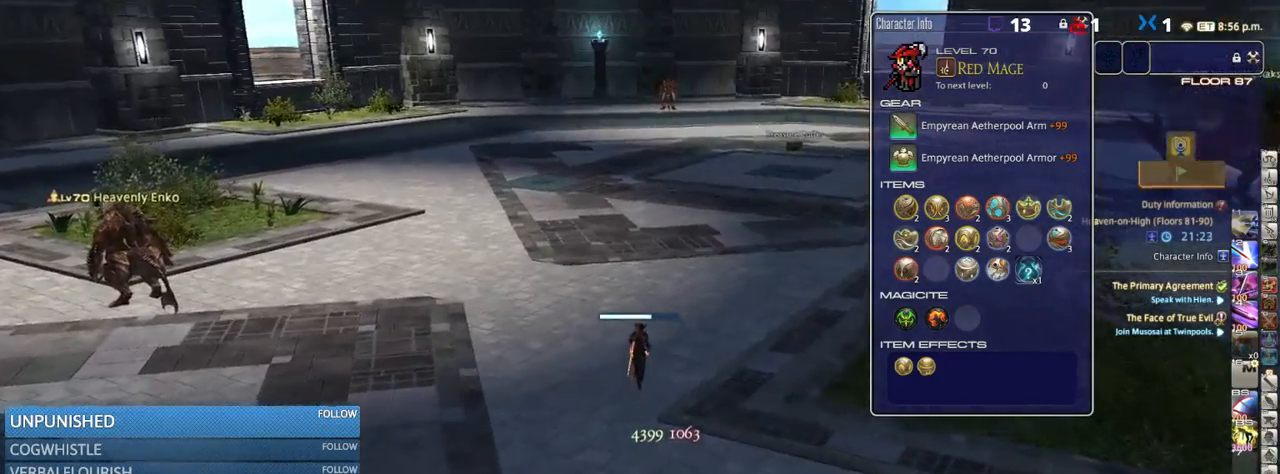
{"keys": ["w"], "events": [[16, "lbracket", "down"], [50, "lbracket", "up"]]}
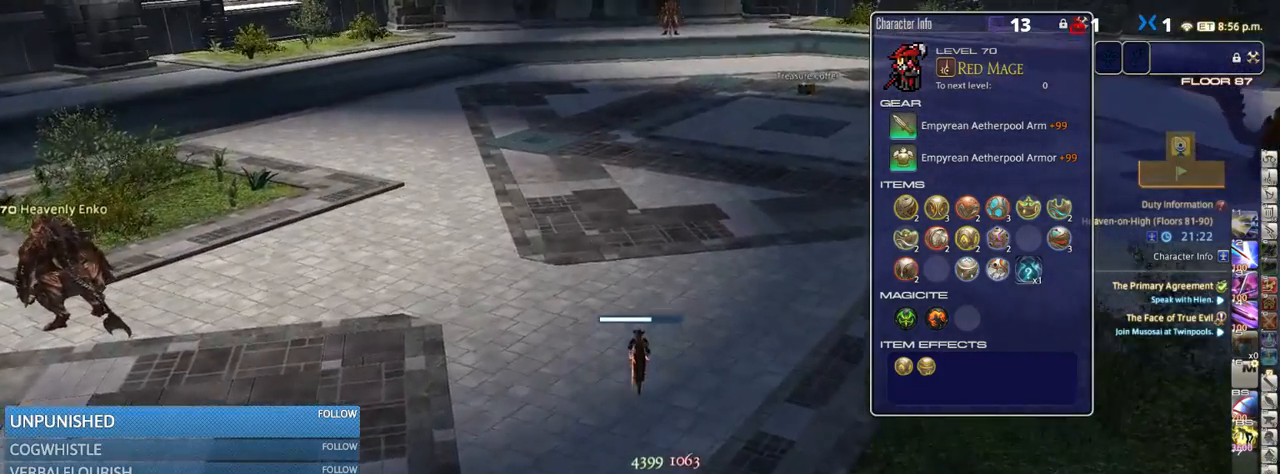
{"keys": ["w"], "events": [[66, "e", "down"], [183, "e", "up"]]}
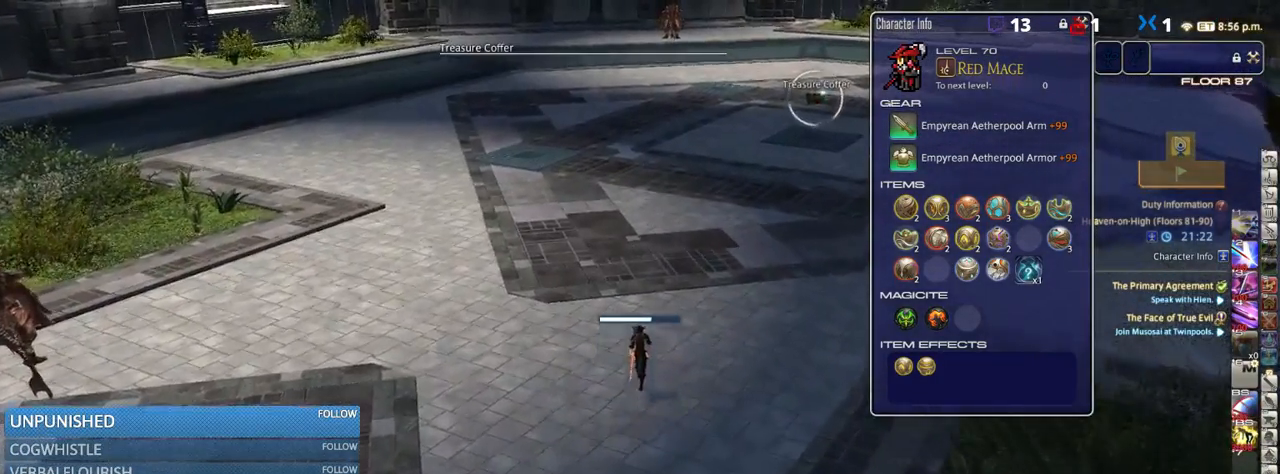
{"keys": ["w"], "events": []}
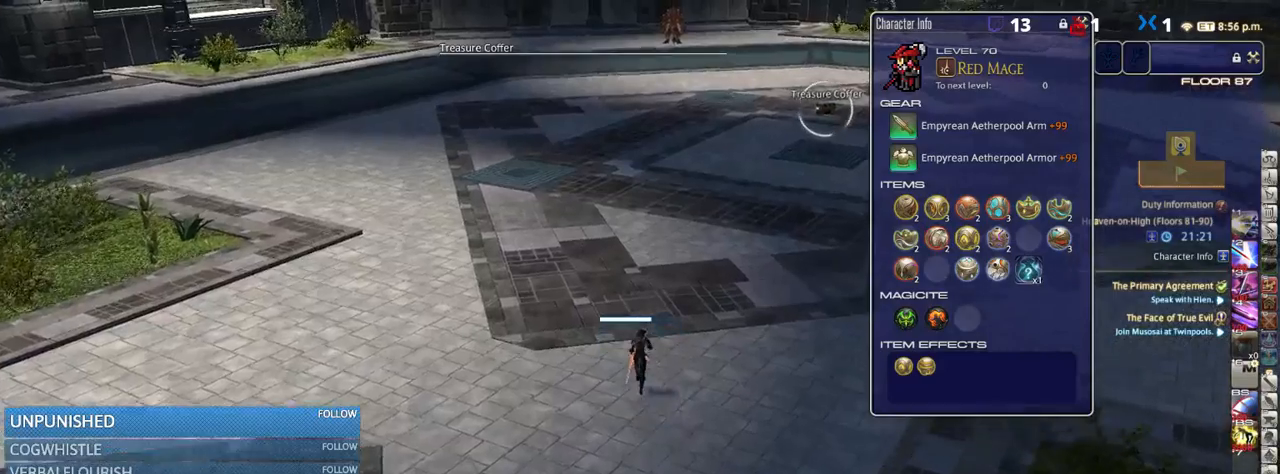
{"keys": ["w"], "events": [[66, "minus", "down"], [116, "minus", "up"]]}
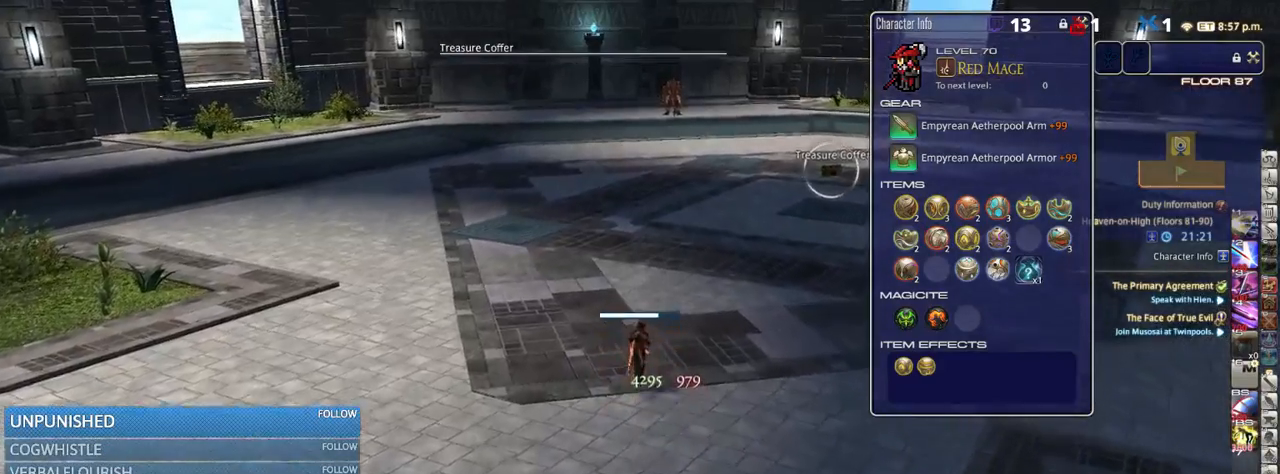
{"keys": ["rbracket", "w"], "events": [[500, "rbracket", "down"]]}
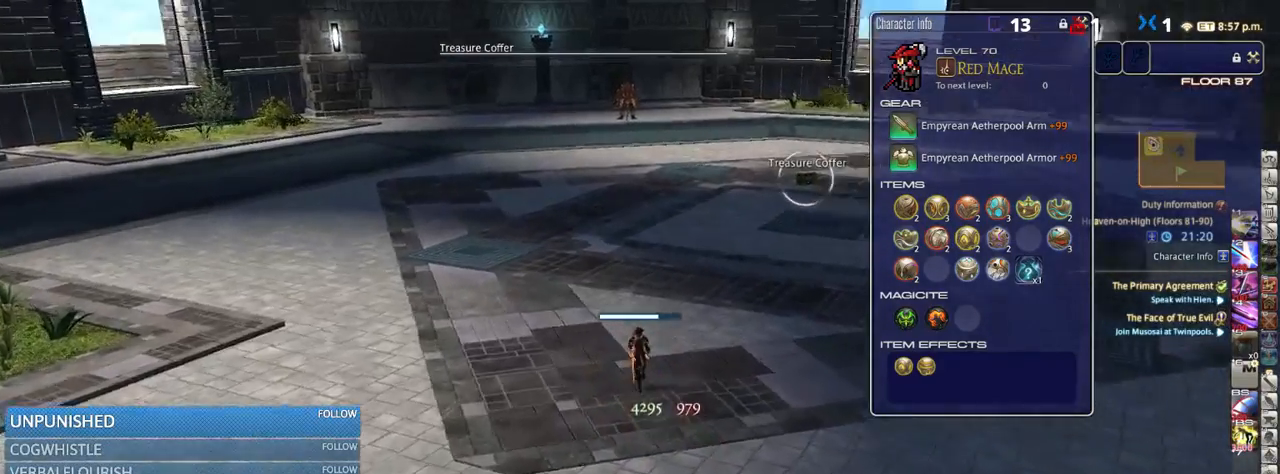
{"keys": ["a", "w"], "events": [[116, "rbracket", "up"], [233, "a", "down"], [400, "rbracket", "down"], [450, "rbracket", "up"]]}
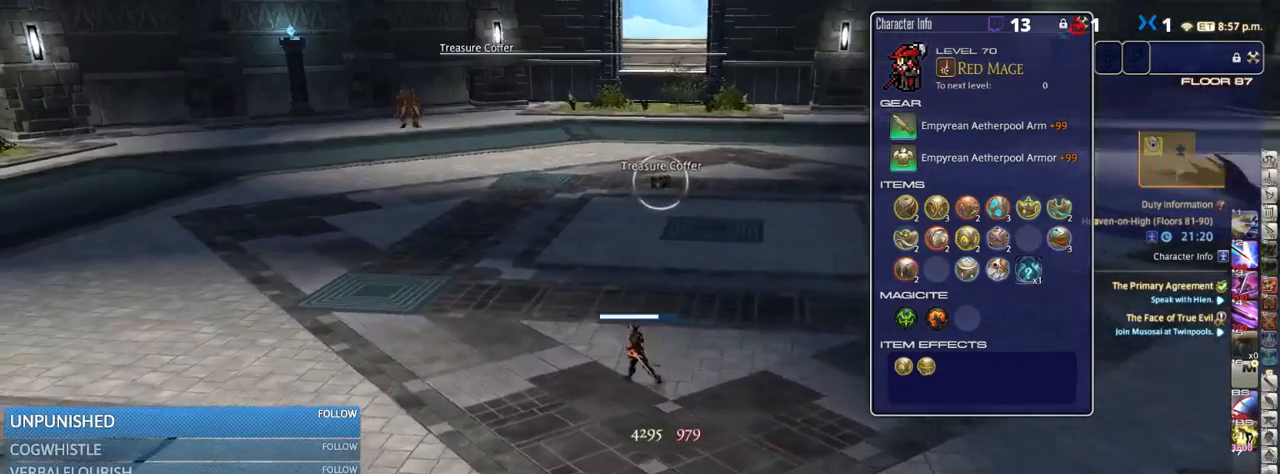
{"keys": ["w"], "events": [[300, "a", "up"]]}
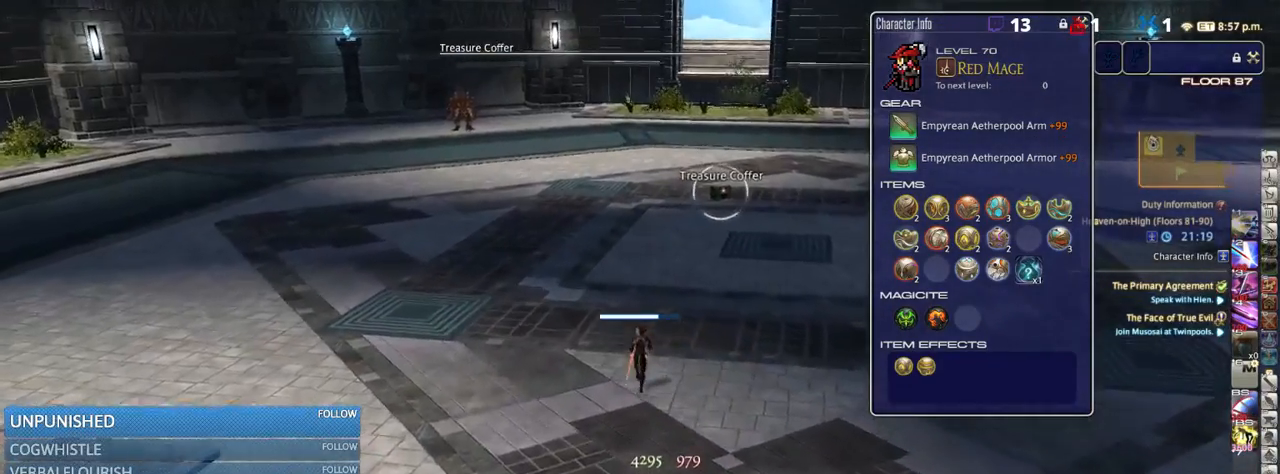
{"keys": ["w"], "events": []}
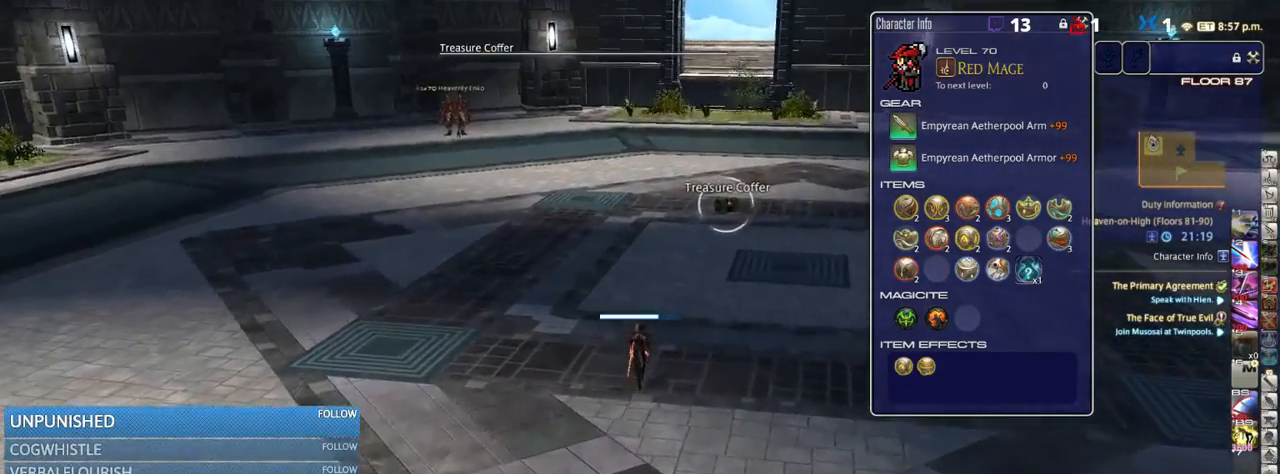
{"keys": ["w"], "events": []}
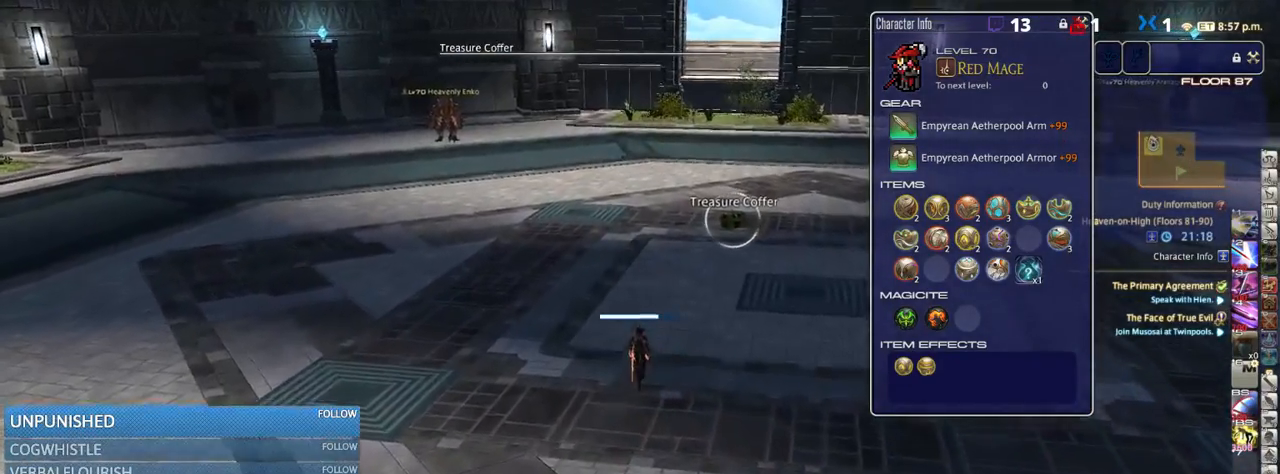
{"keys": ["w"], "events": [[450, "return", "down"], [500, "return", "up"]]}
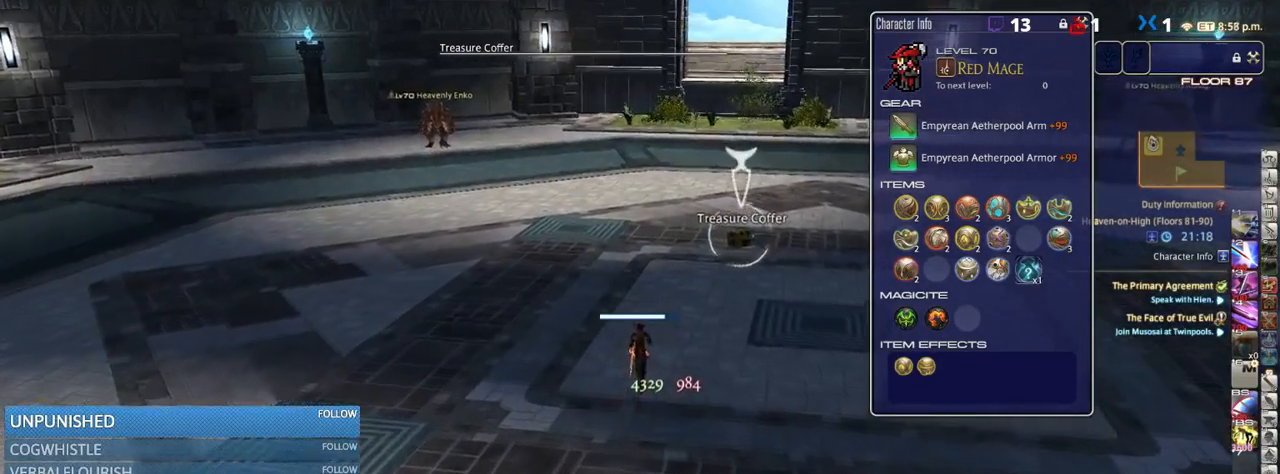
{"keys": ["w"], "events": []}
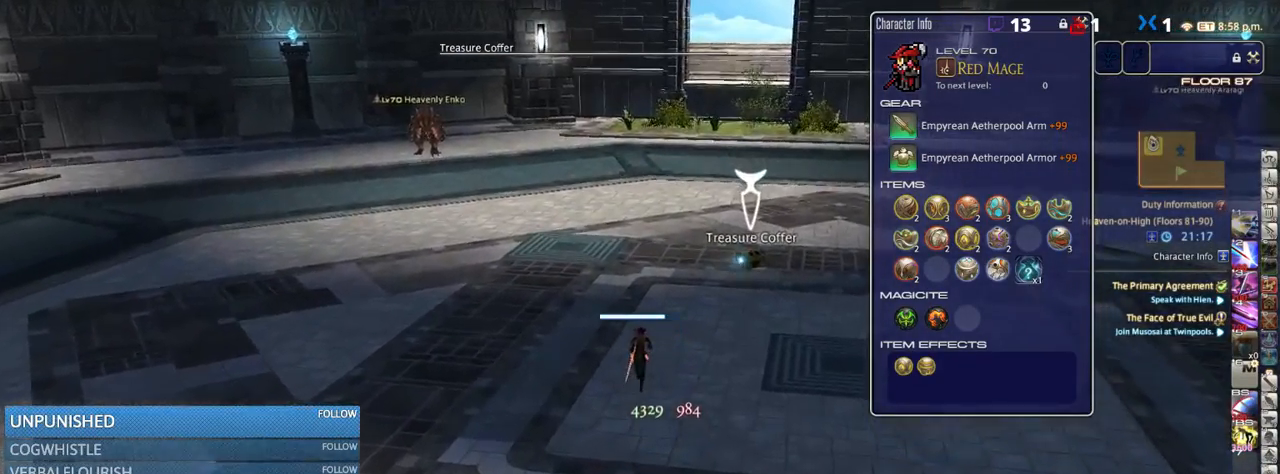
{"keys": ["w"], "events": []}
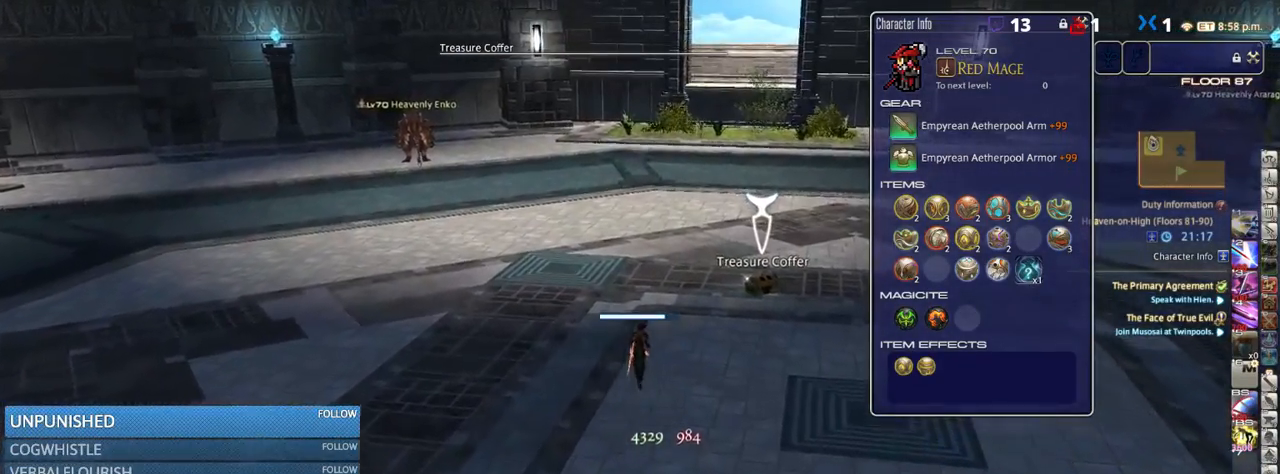
{"keys": ["w"], "events": [[300, "rbracket", "down"], [400, "rbracket", "up"]]}
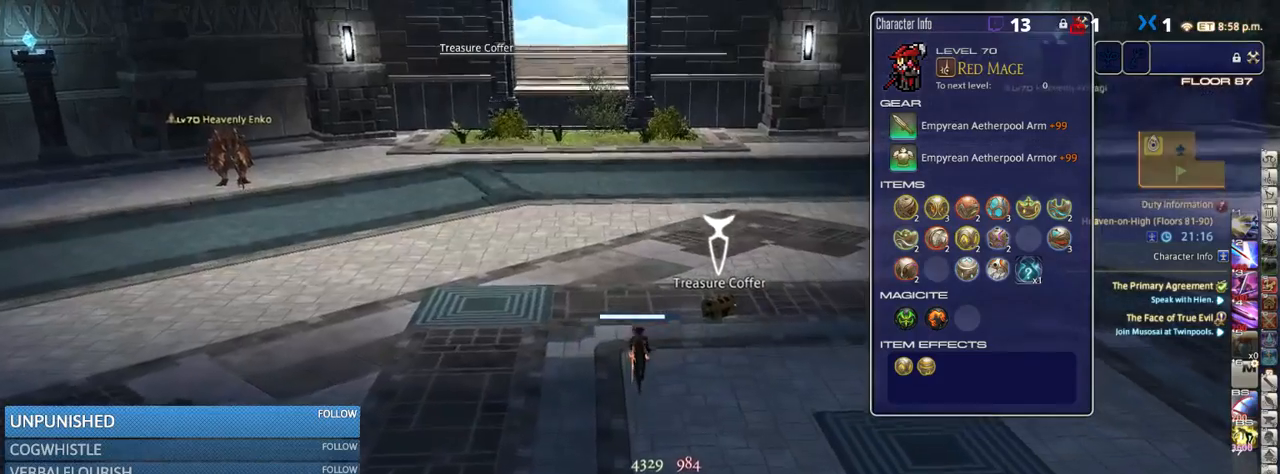
{"keys": ["w"], "events": []}
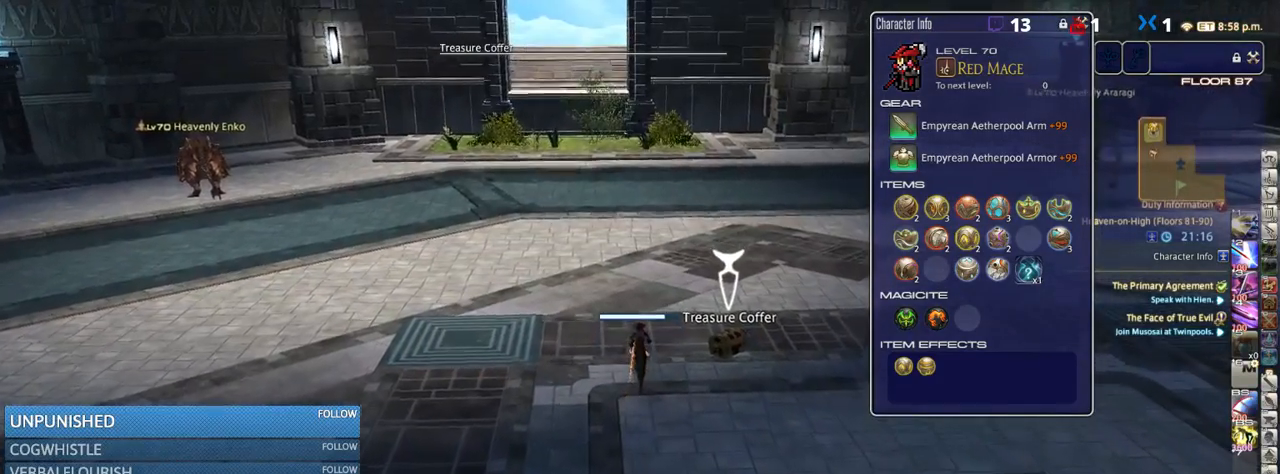
{"keys": ["a", "w"], "events": [[133, "return", "down"], [250, "return", "up"], [300, "a", "down"]]}
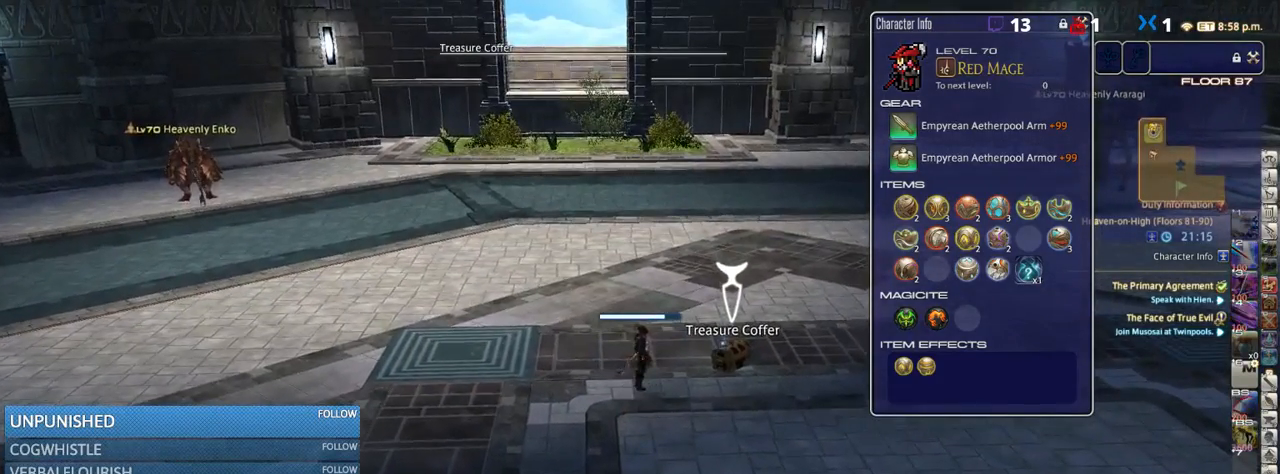
{"keys": ["a", "p", "w"], "events": [[350, "p", "down"]]}
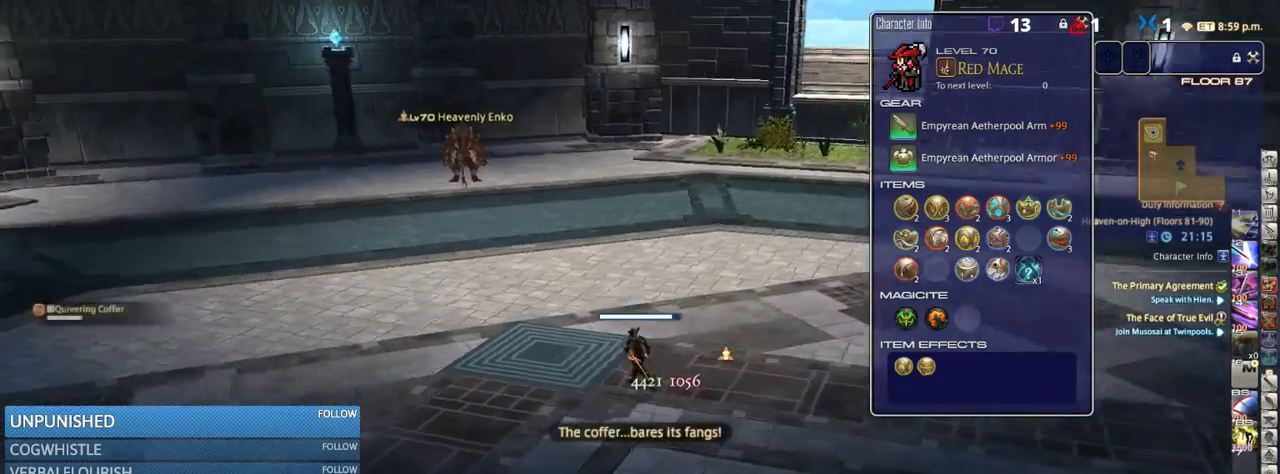
{"keys": ["a", "f3", "w"], "events": [[100, "p", "up"], [183, "p", "down"], [450, "p", "up"], [483, "f3", "down"]]}
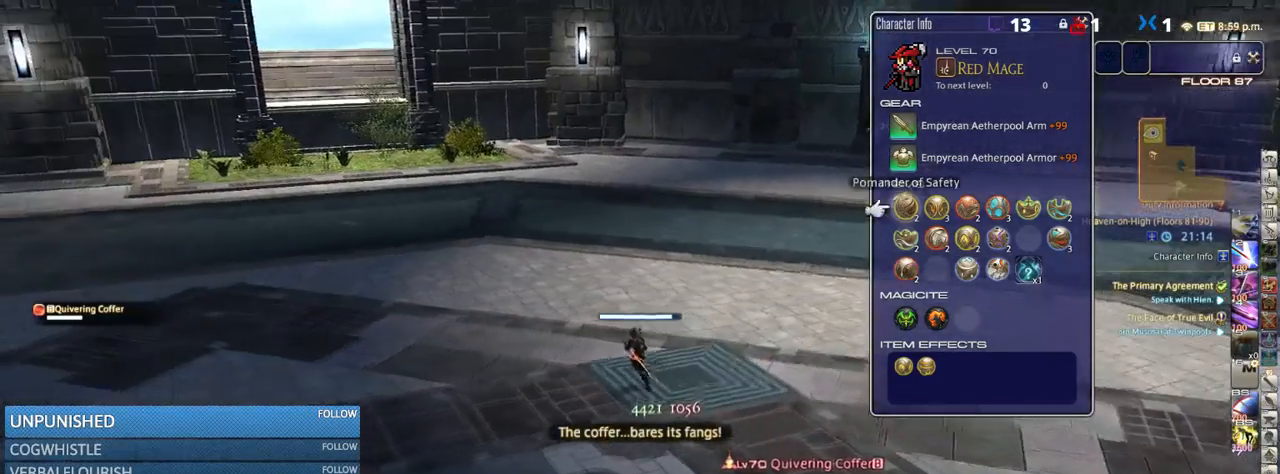
{"keys": ["a", "l", "w"], "events": [[16, "f3", "up"], [300, "l", "down"], [400, "l", "up"], [433, "l", "down"]]}
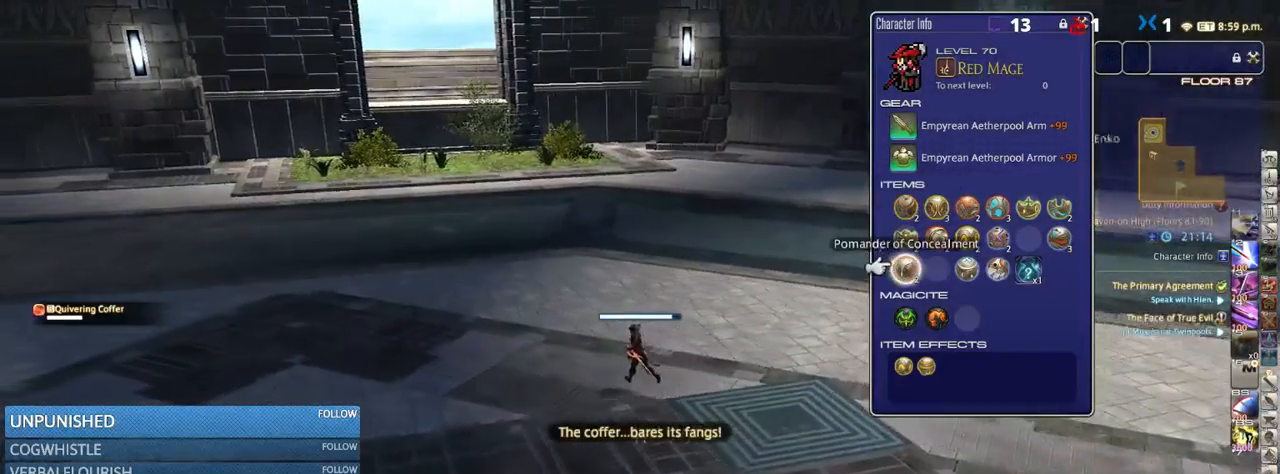
{"keys": ["a", "p", "w"], "events": [[50, "l", "up"], [166, "l", "down"], [266, "l", "up"], [300, "e", "down"], [366, "e", "up"], [483, "p", "down"]]}
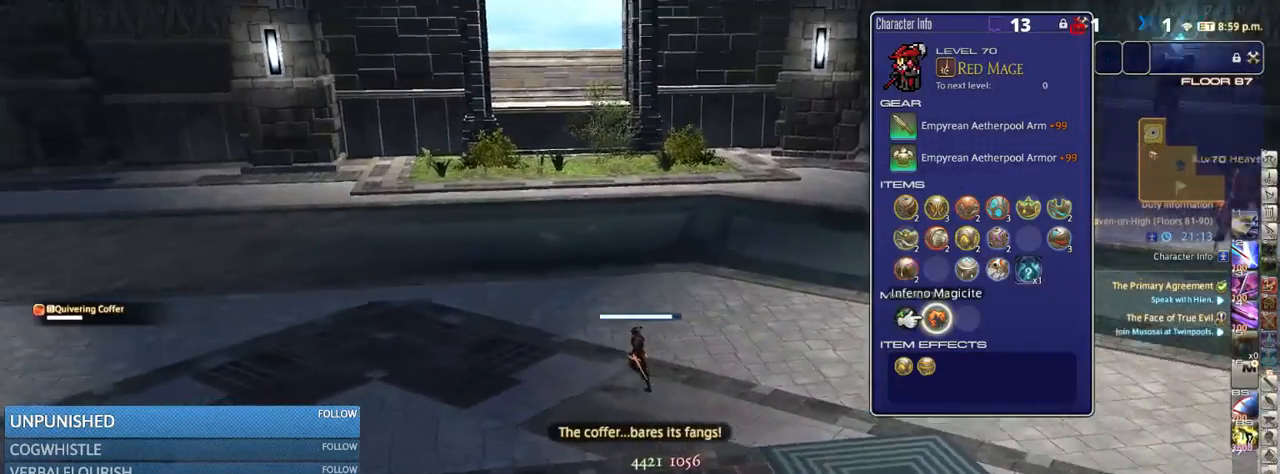
{"keys": ["w"], "events": [[150, "a", "up"], [150, "p", "up"], [333, "p", "down"], [450, "p", "up"]]}
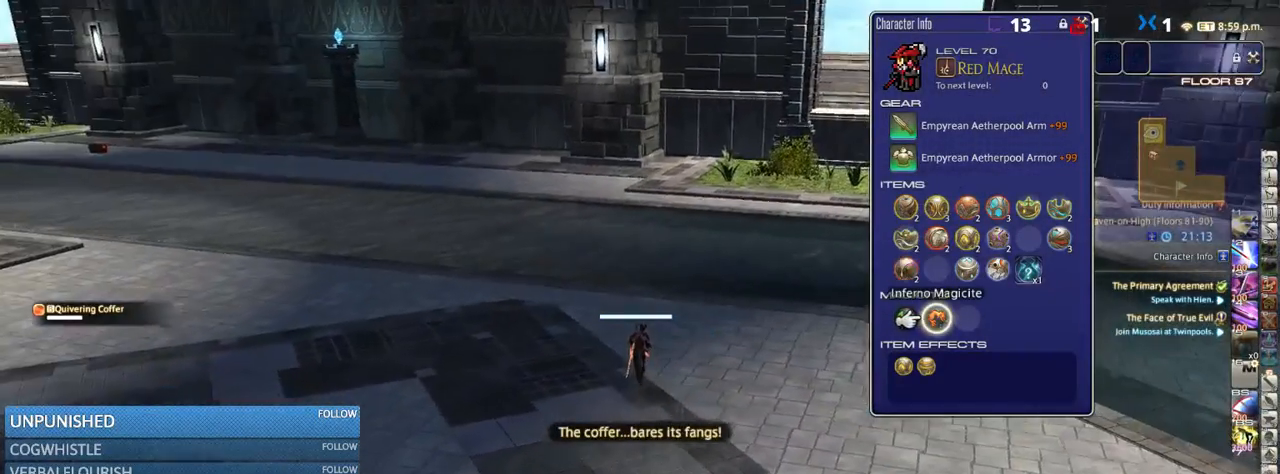
{"keys": ["w"], "events": []}
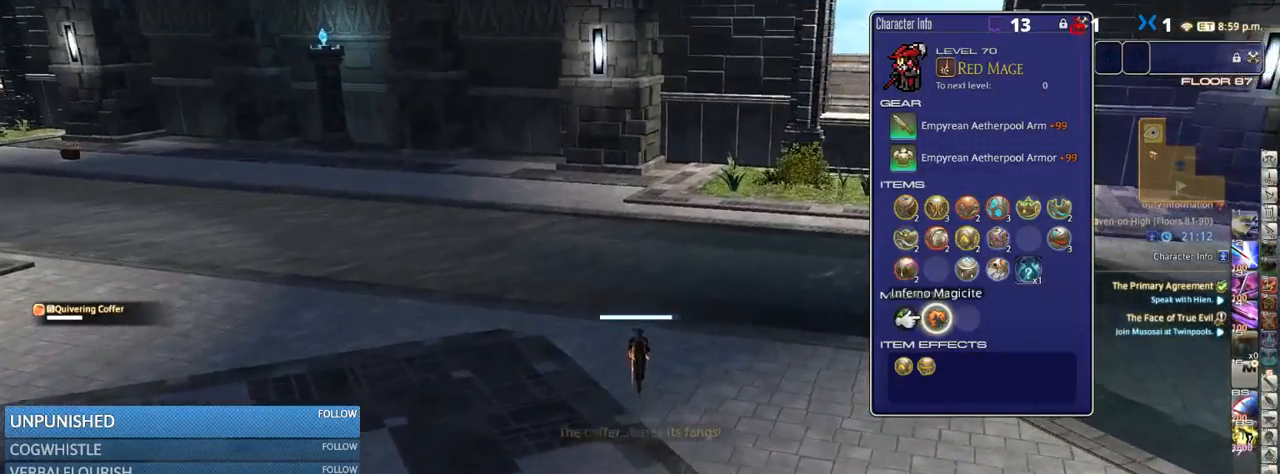
{"keys": ["w"], "events": [[166, "p", "down"], [266, "p", "up"]]}
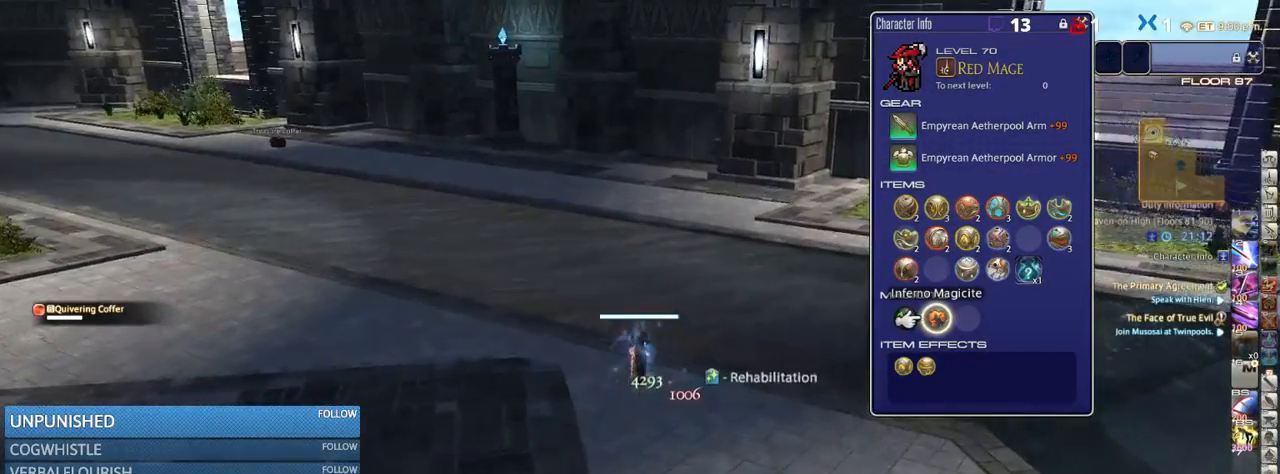
{"keys": ["d", "w"], "events": [[233, "p", "down"], [484, "d", "down"], [484, "p", "up"]]}
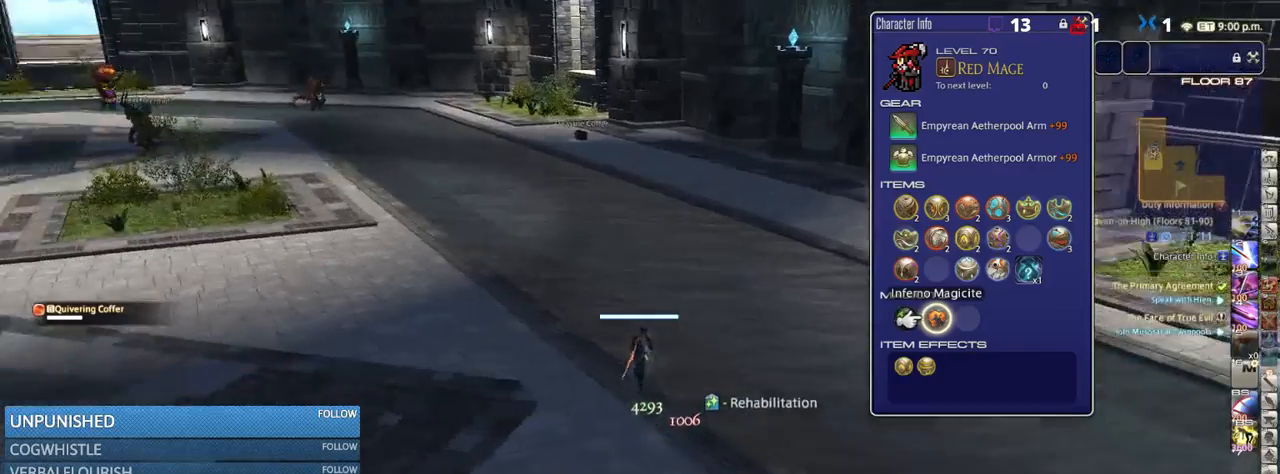
{"keys": ["d", "w"], "events": [[100, "p", "down"], [216, "p", "up"]]}